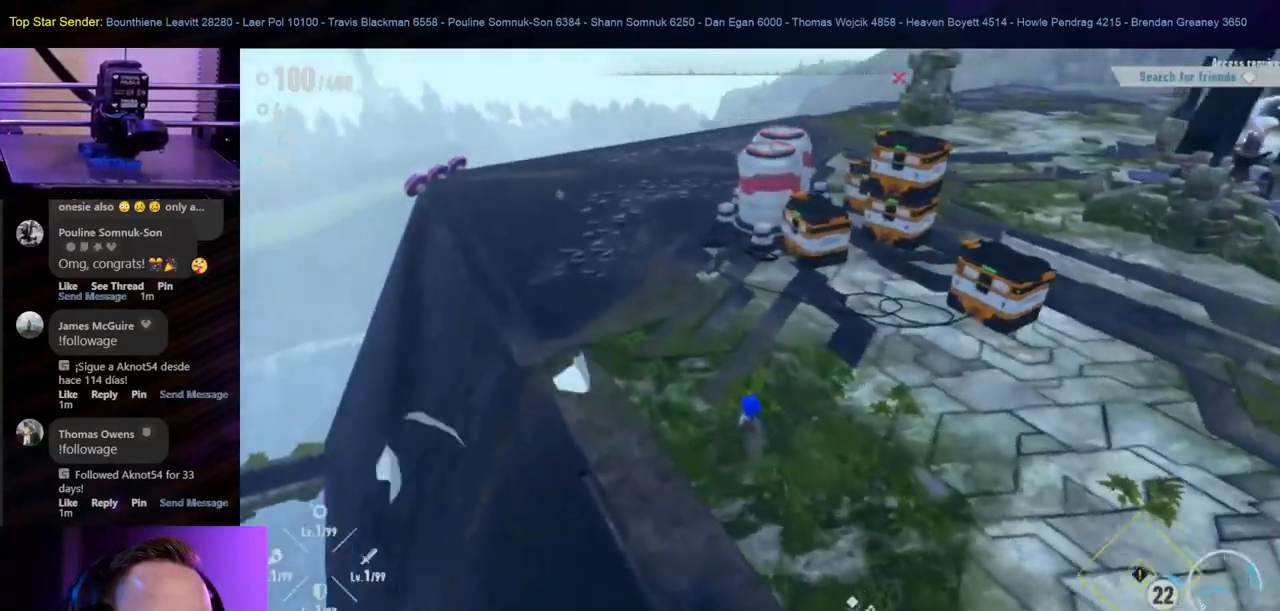
Gameplay with a controller (Nintendo layout); each line is a JSON object with the inputs held at the frame after it (dt_ms = milliseconds from this image to that frame). "events" lists button and stick changes between this image and that frame as [ms after this image, input, new state], when the widget could be followed in between. Not read: L1 L2 L3 R2 R3.
{"dt_ms": 500, "buttons": [], "left_stick": "up-left", "right_stick": "center", "events": []}
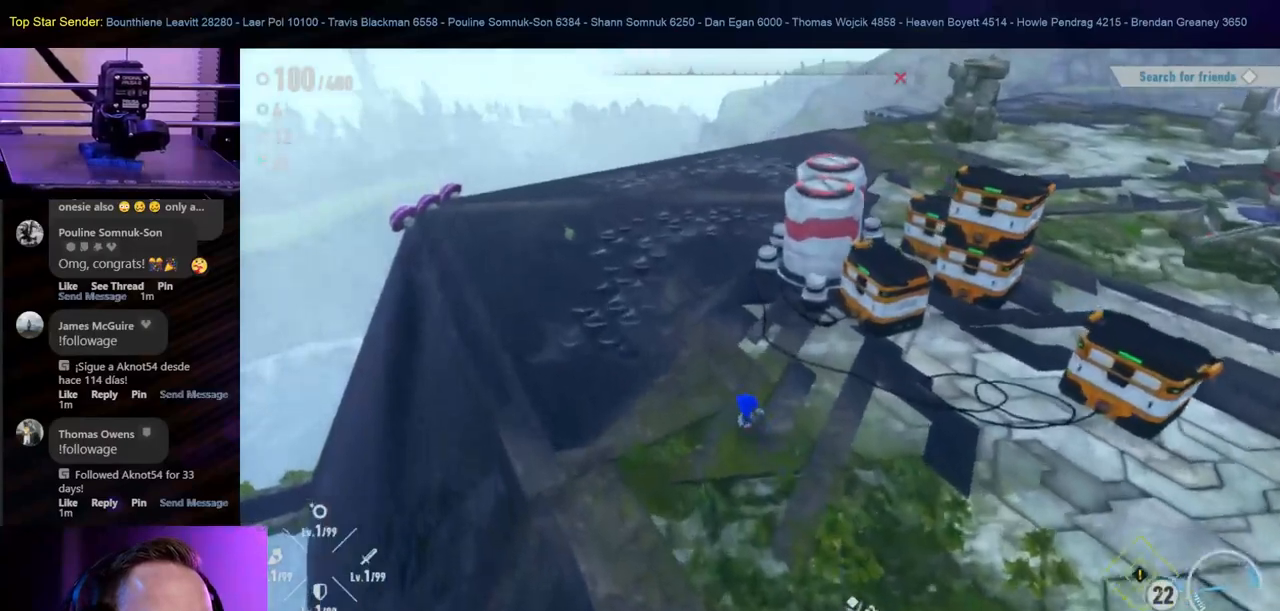
{"dt_ms": 500, "buttons": [], "left_stick": "up", "right_stick": "right", "events": [[33, "left_stick", "up"], [267, "right_stick", "right"]]}
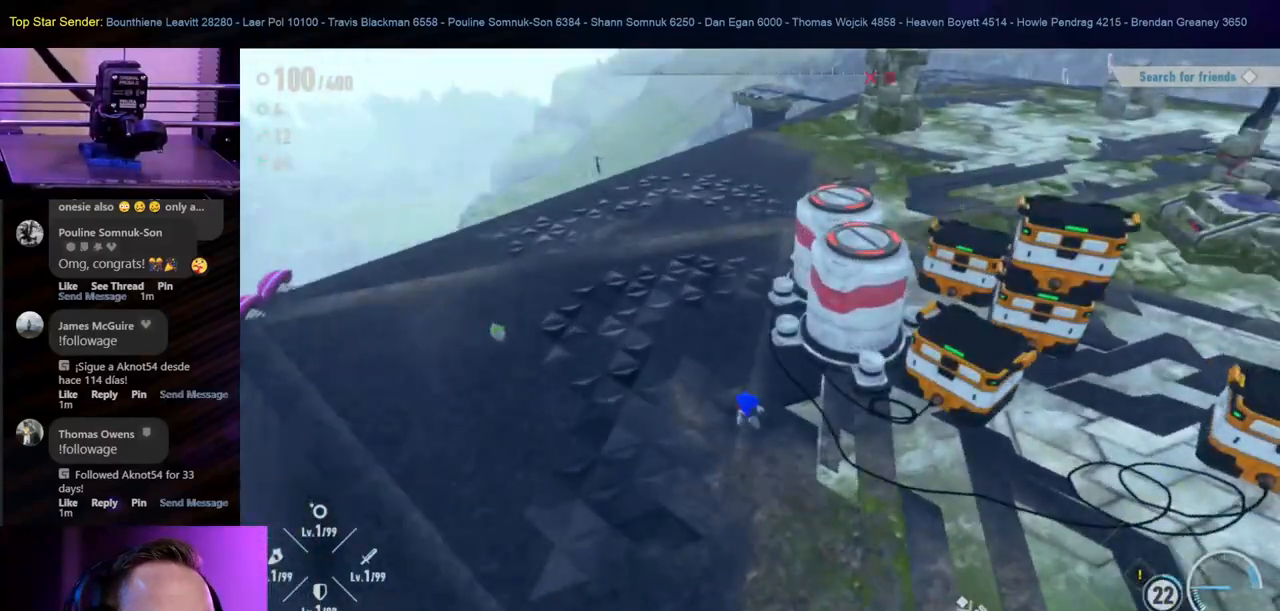
{"dt_ms": 500, "buttons": [], "left_stick": "up", "right_stick": "right", "events": [[50, "right_stick", "center"], [100, "left_stick", "center"], [400, "left_stick", "up"], [483, "right_stick", "right"]]}
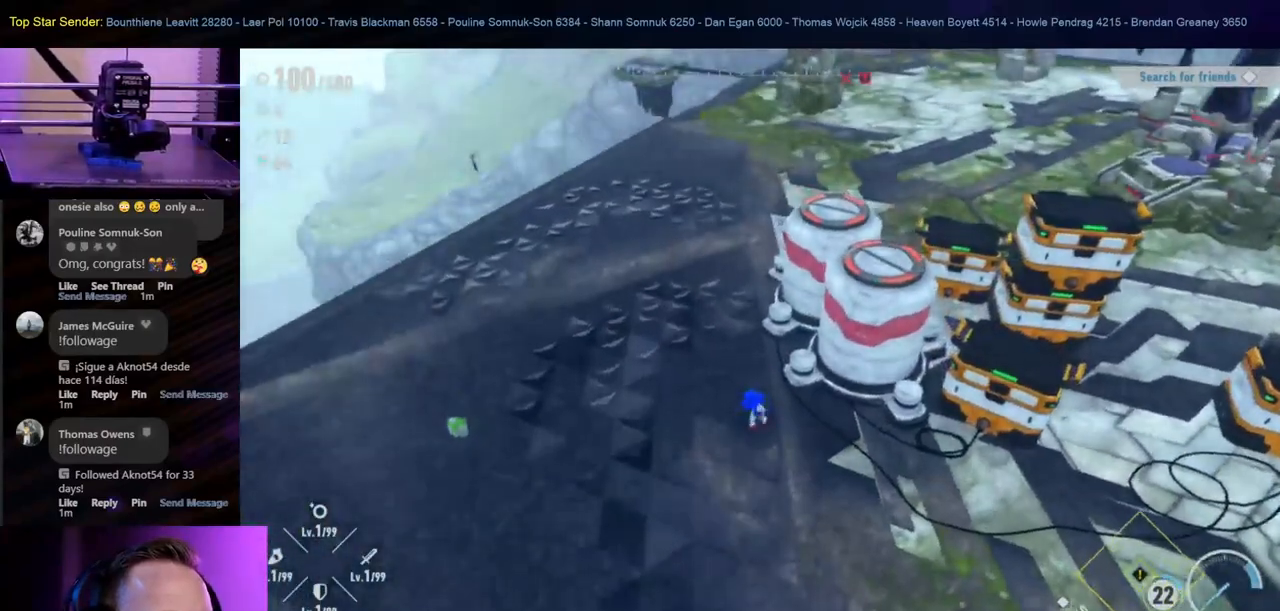
{"dt_ms": 500, "buttons": [], "left_stick": "center", "right_stick": "center", "events": [[200, "right_stick", "center"], [350, "left_stick", "center"]]}
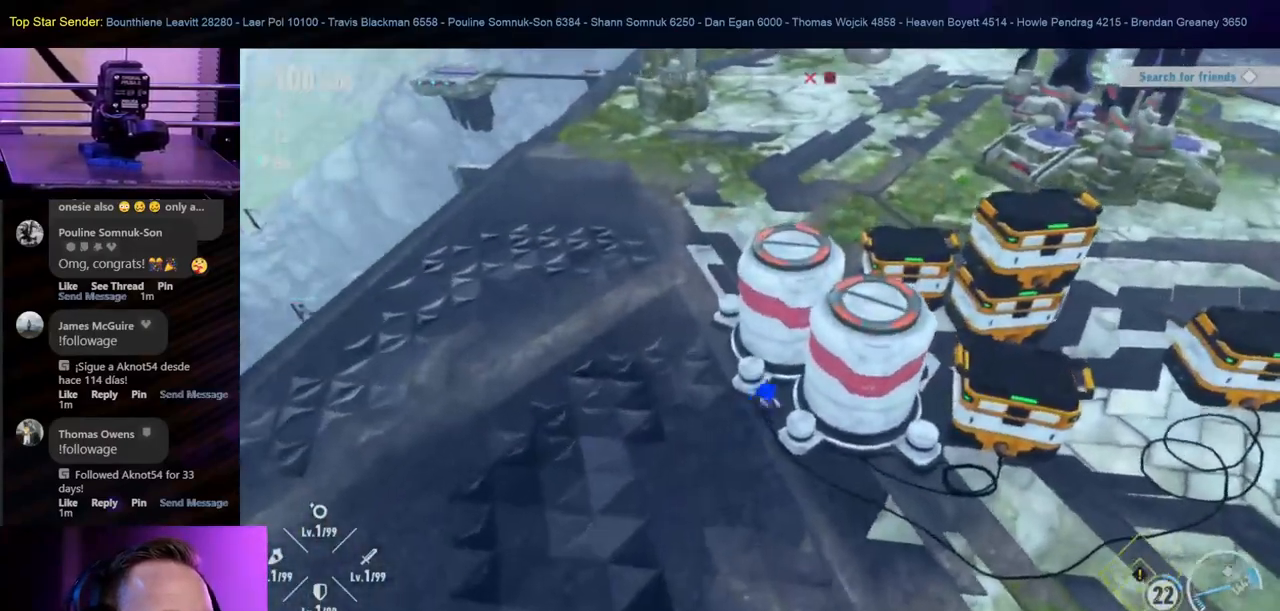
{"dt_ms": 500, "buttons": [], "left_stick": "up-left", "right_stick": "center", "events": [[117, "left_stick", "up-left"]]}
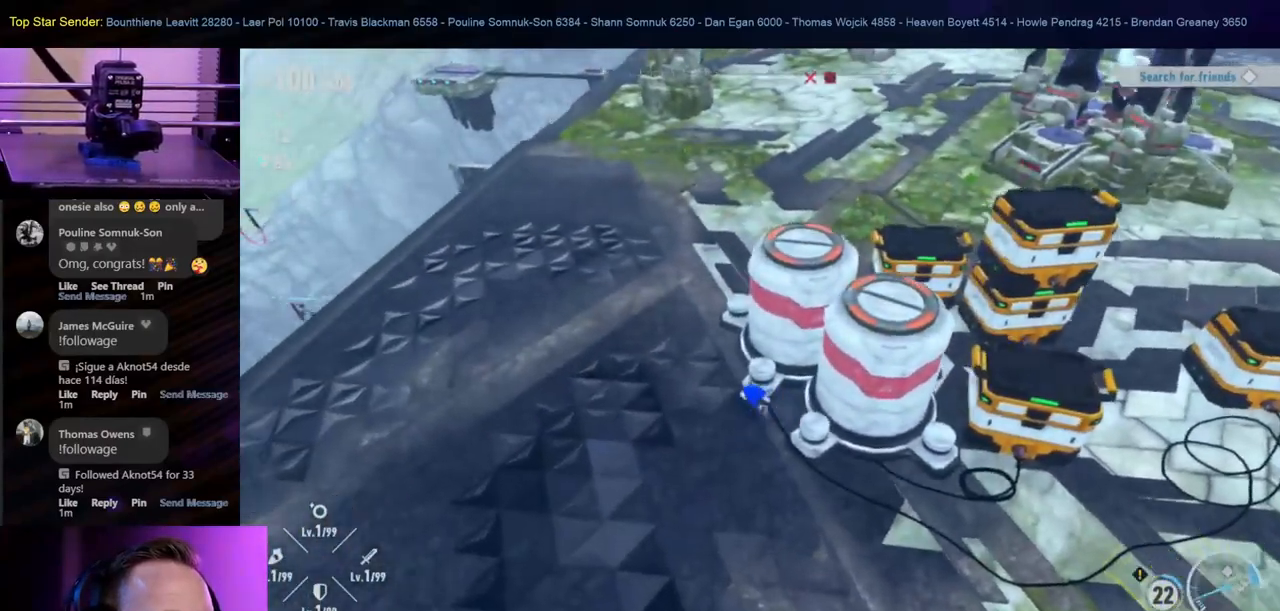
{"dt_ms": 500, "buttons": [], "left_stick": "up-left", "right_stick": "center", "events": [[17, "left_stick", "center"], [317, "left_stick", "up-left"]]}
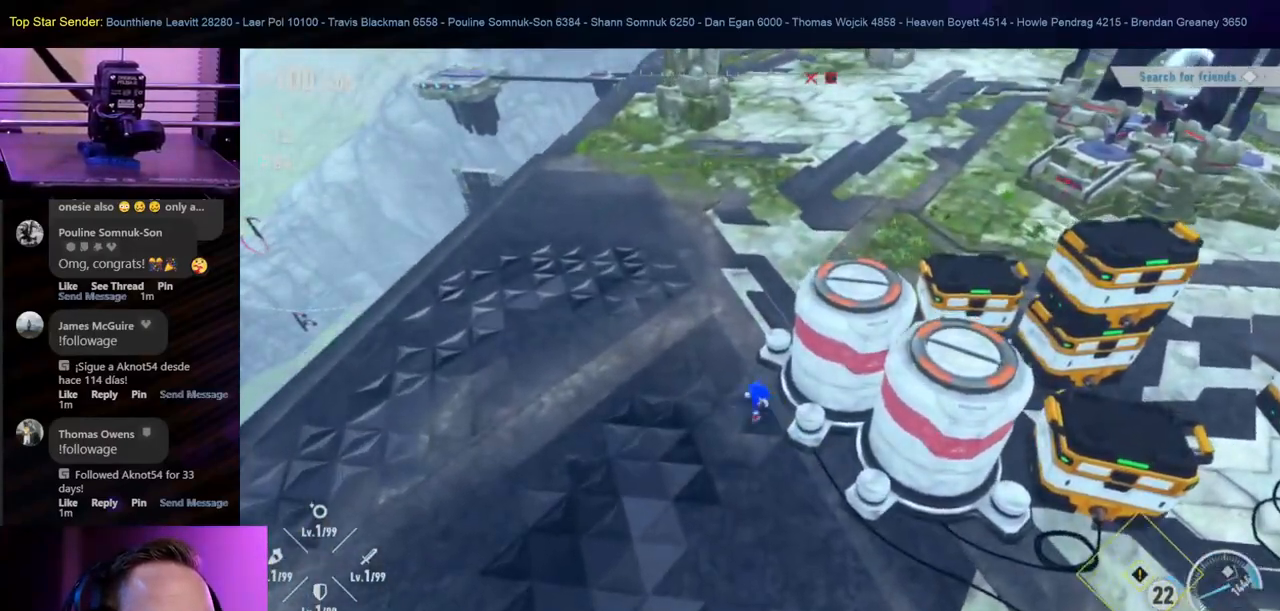
{"dt_ms": 500, "buttons": [], "left_stick": "up", "right_stick": "center", "events": [[50, "left_stick", "center"], [350, "left_stick", "up"]]}
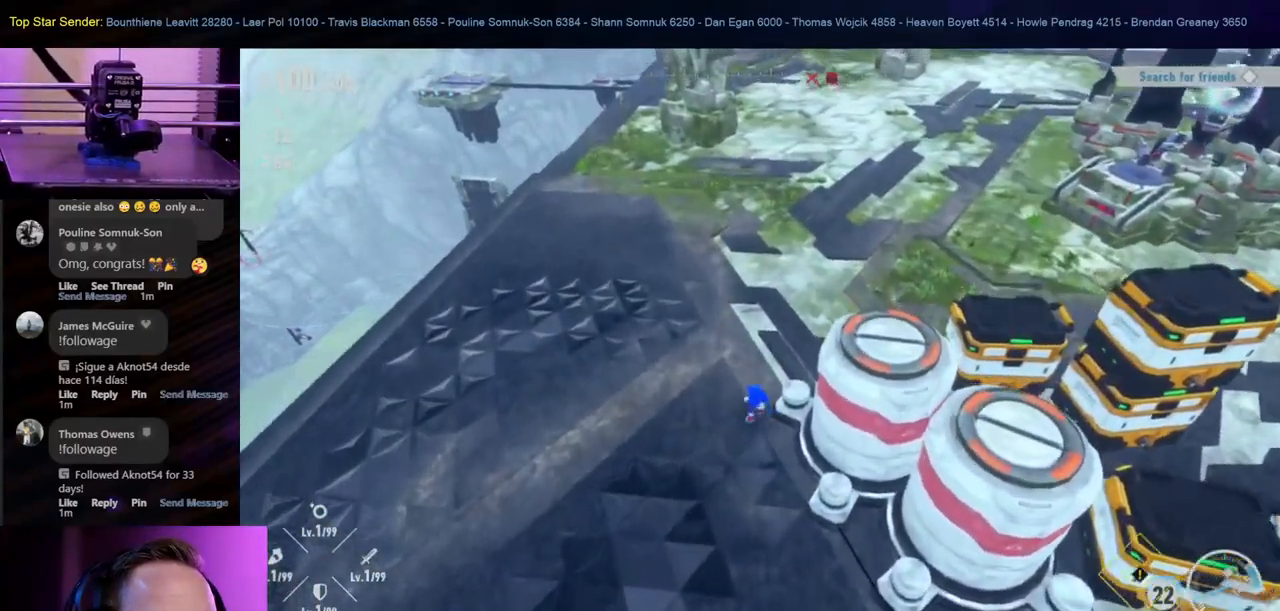
{"dt_ms": 500, "buttons": [], "left_stick": "center", "right_stick": "center", "events": [[467, "left_stick", "center"]]}
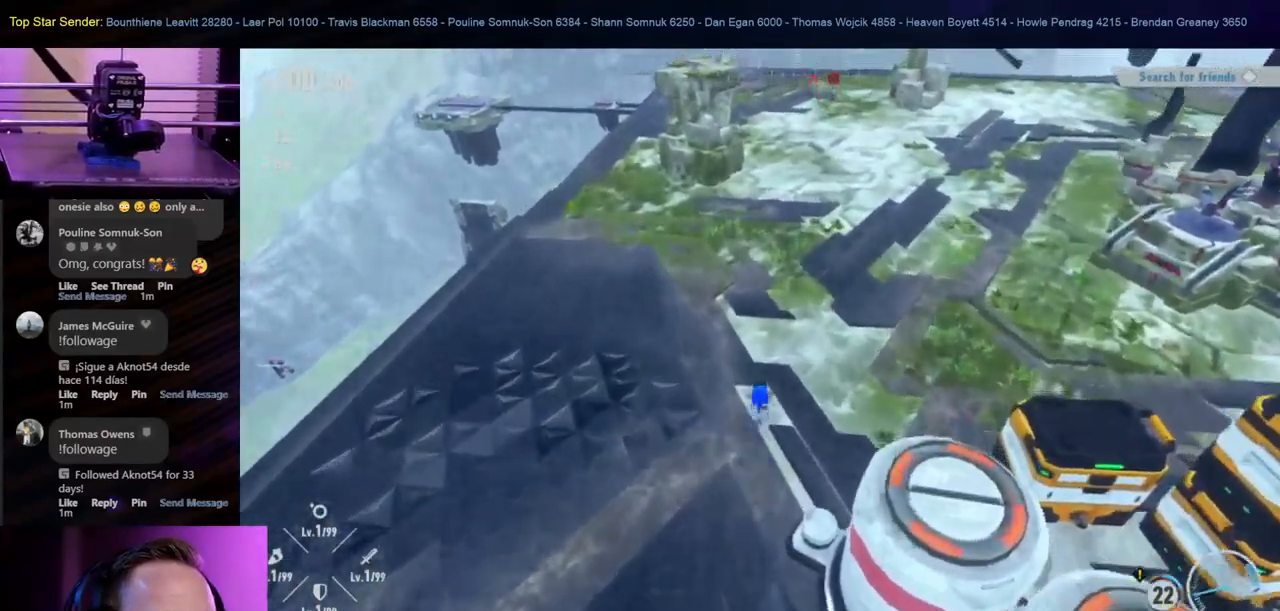
{"dt_ms": 500, "buttons": [], "left_stick": "up-left", "right_stick": "center", "events": [[217, "left_stick", "up-left"], [217, "right_stick", "right"], [417, "right_stick", "center"]]}
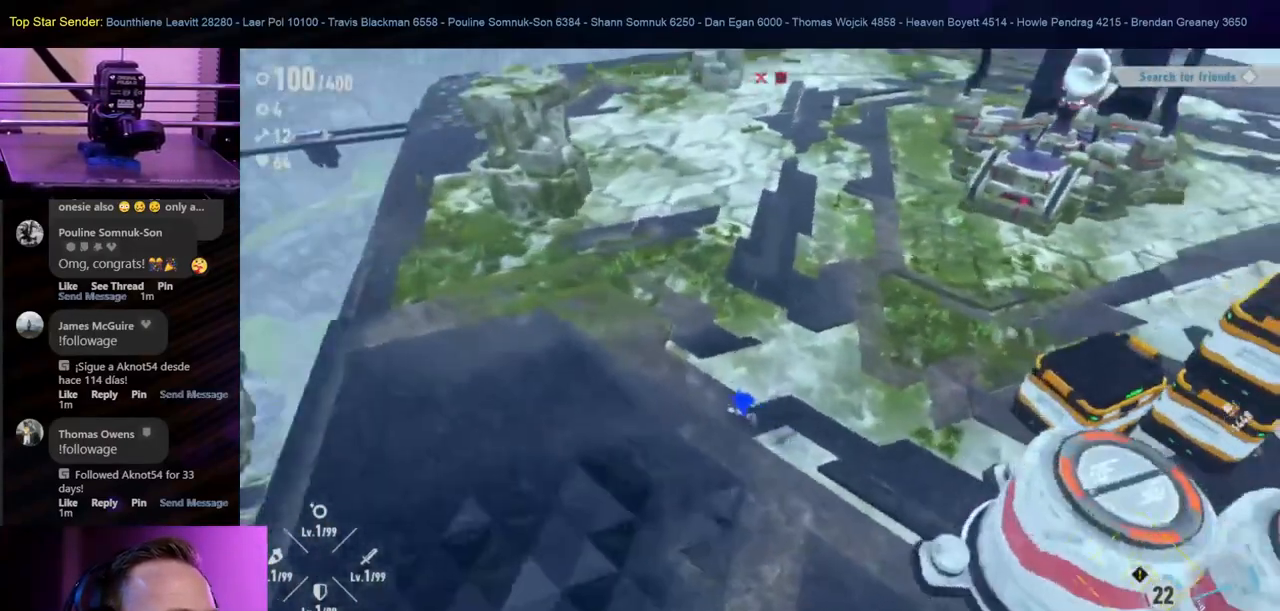
{"dt_ms": 500, "buttons": [], "left_stick": "up-left", "right_stick": "center", "events": [[267, "right_stick", "up-left"], [500, "right_stick", "center"]]}
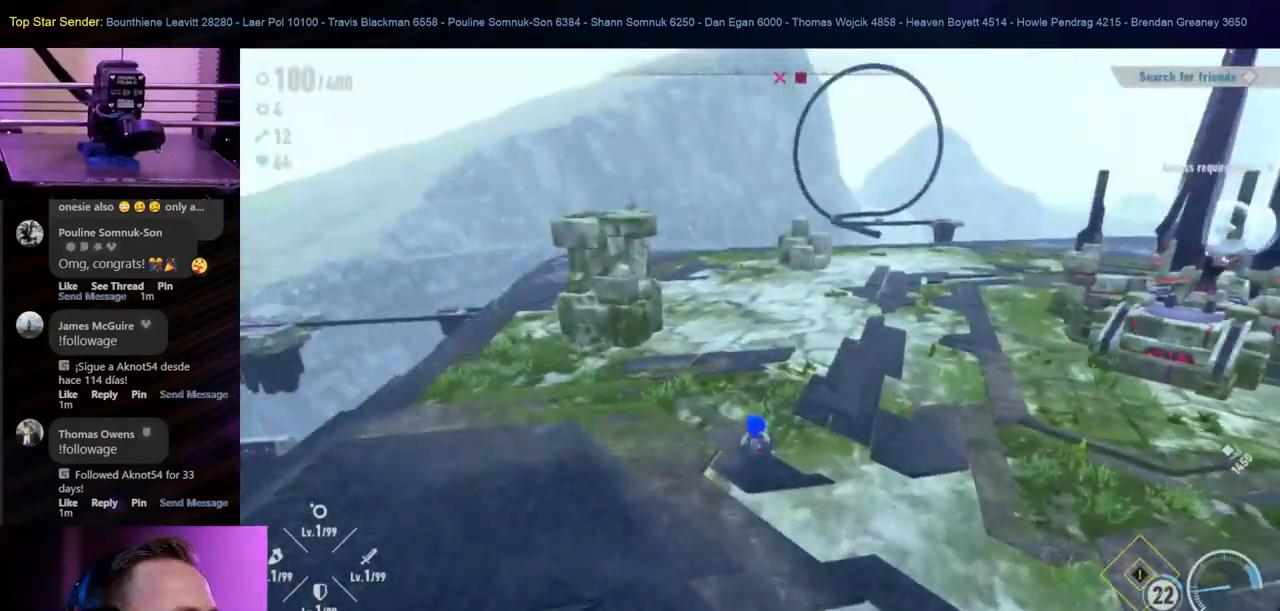
{"dt_ms": 500, "buttons": [], "left_stick": "up-left", "right_stick": "up-right", "events": [[267, "right_stick", "right"], [400, "right_stick", "up-right"]]}
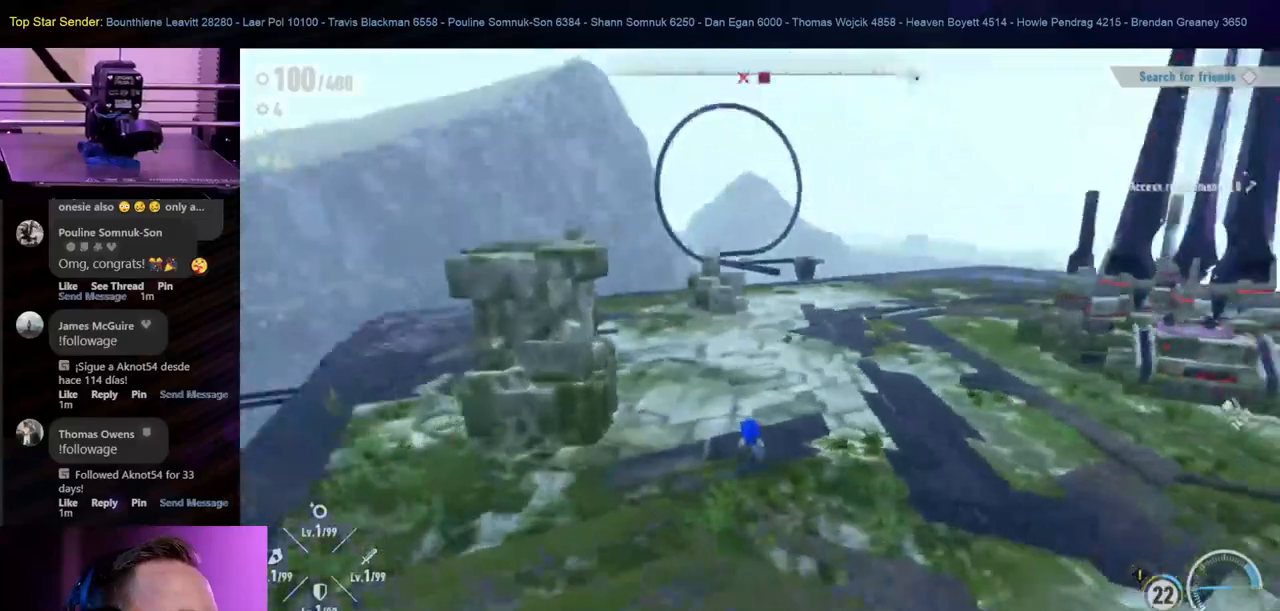
{"dt_ms": 500, "buttons": [], "left_stick": "up-left", "right_stick": "right", "events": [[67, "right_stick", "right"]]}
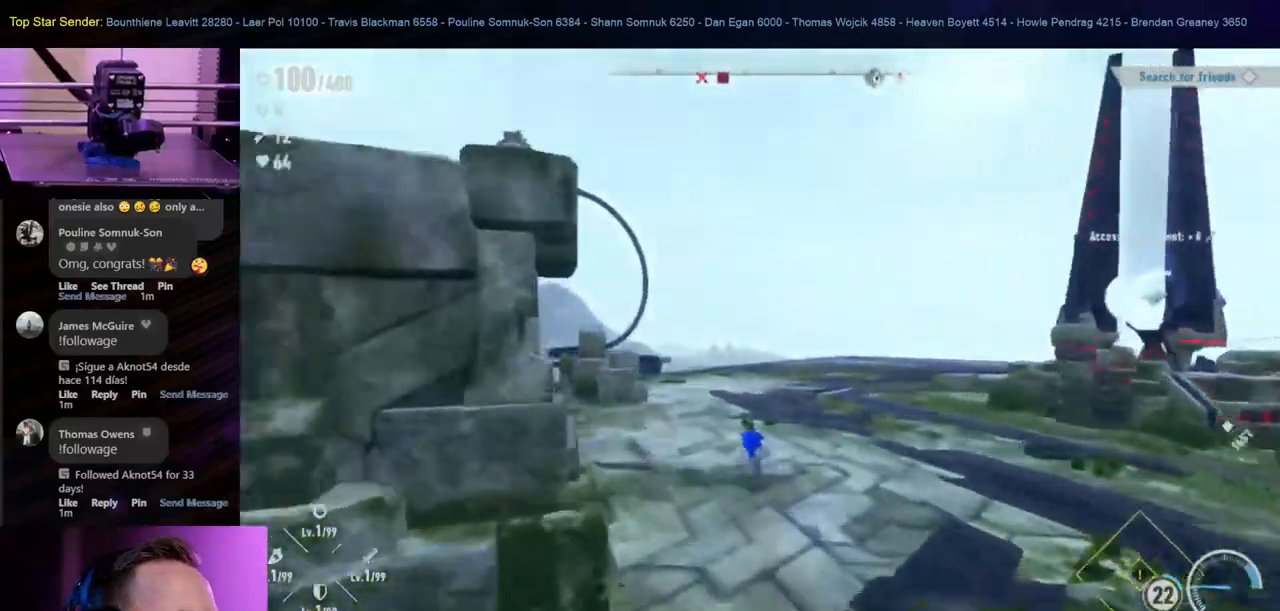
{"dt_ms": 500, "buttons": [], "left_stick": "up-left", "right_stick": "right", "events": []}
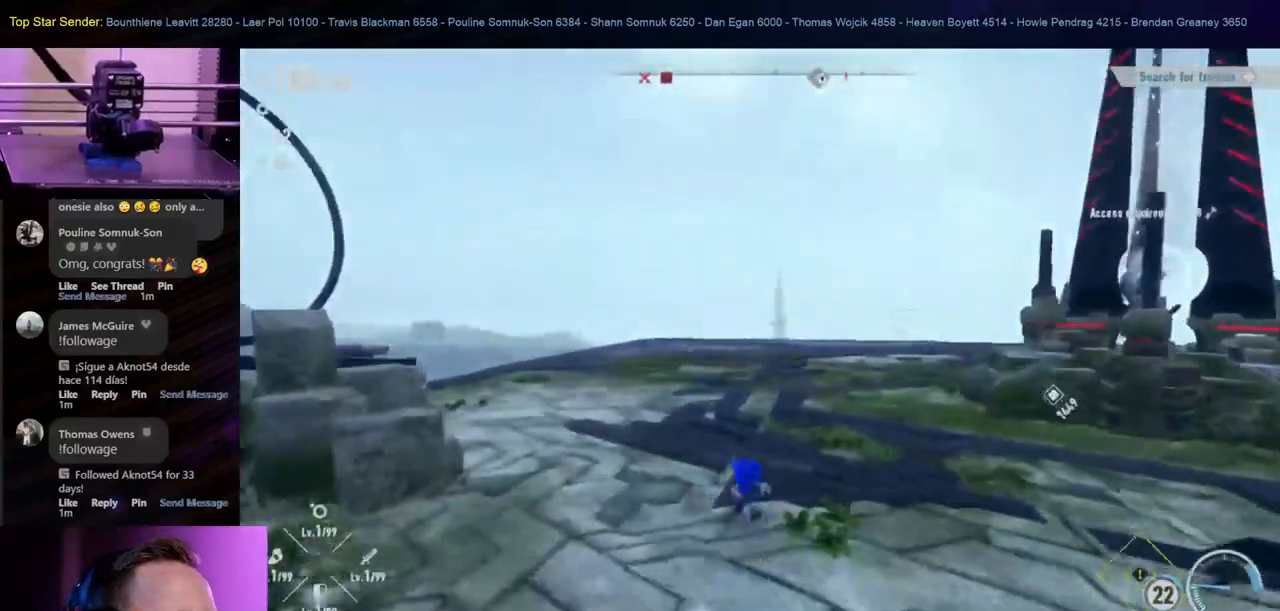
{"dt_ms": 500, "buttons": [], "left_stick": "up-left", "right_stick": "right", "events": [[317, "right_stick", "center"], [483, "right_stick", "right"]]}
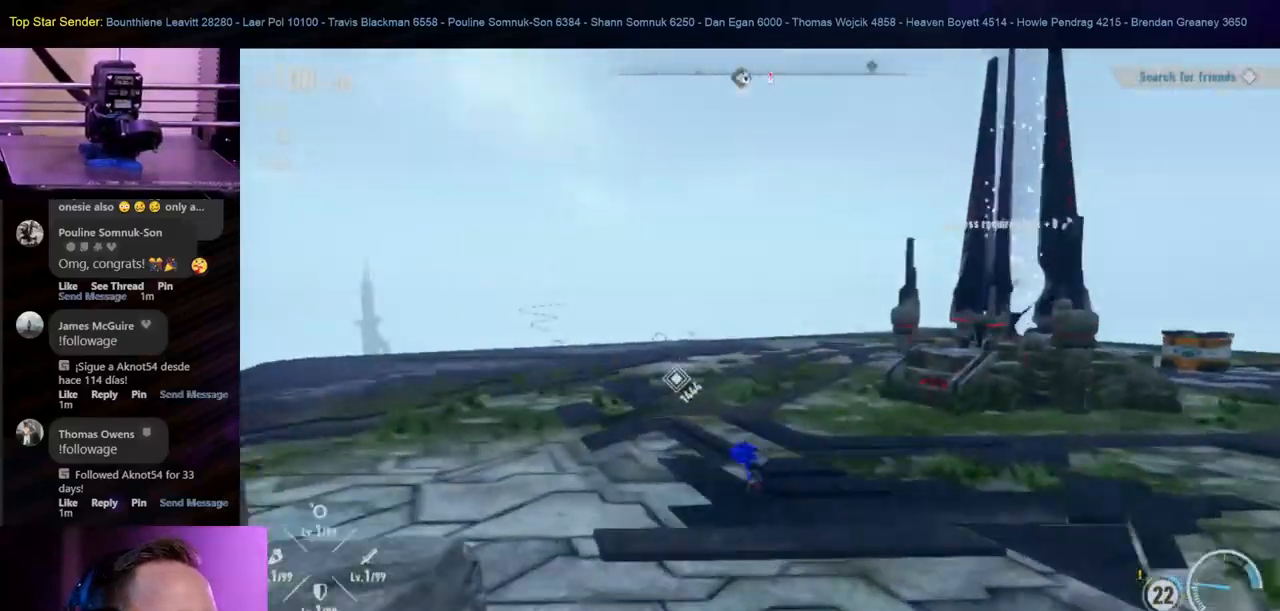
{"dt_ms": 500, "buttons": [], "left_stick": "up-left", "right_stick": "center", "events": [[500, "right_stick", "center"]]}
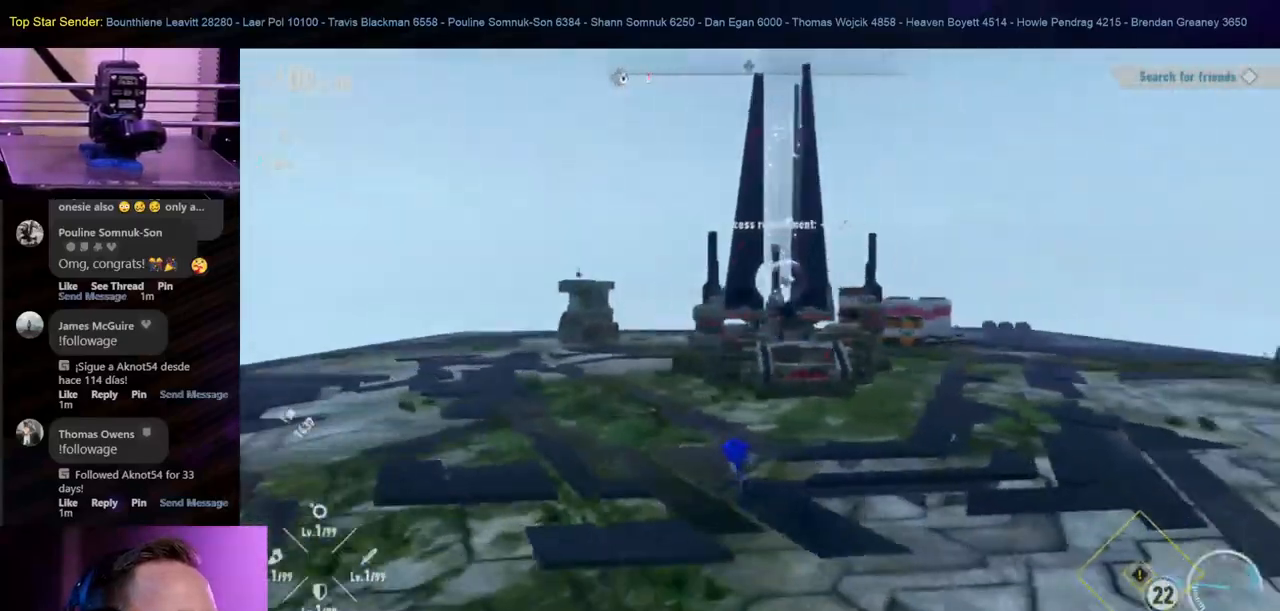
{"dt_ms": 500, "buttons": [], "left_stick": "up-right", "right_stick": "center", "events": [[50, "left_stick", "up"], [167, "left_stick", "up-right"]]}
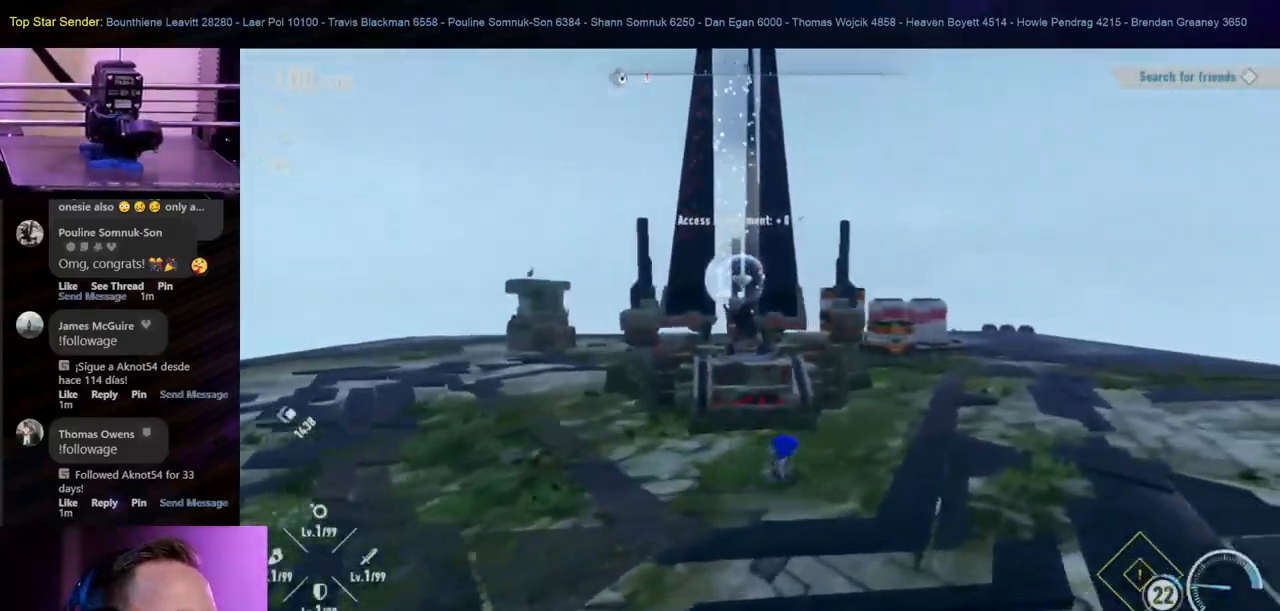
{"dt_ms": 500, "buttons": [], "left_stick": "up-right", "right_stick": "left", "events": [[317, "right_stick", "left"]]}
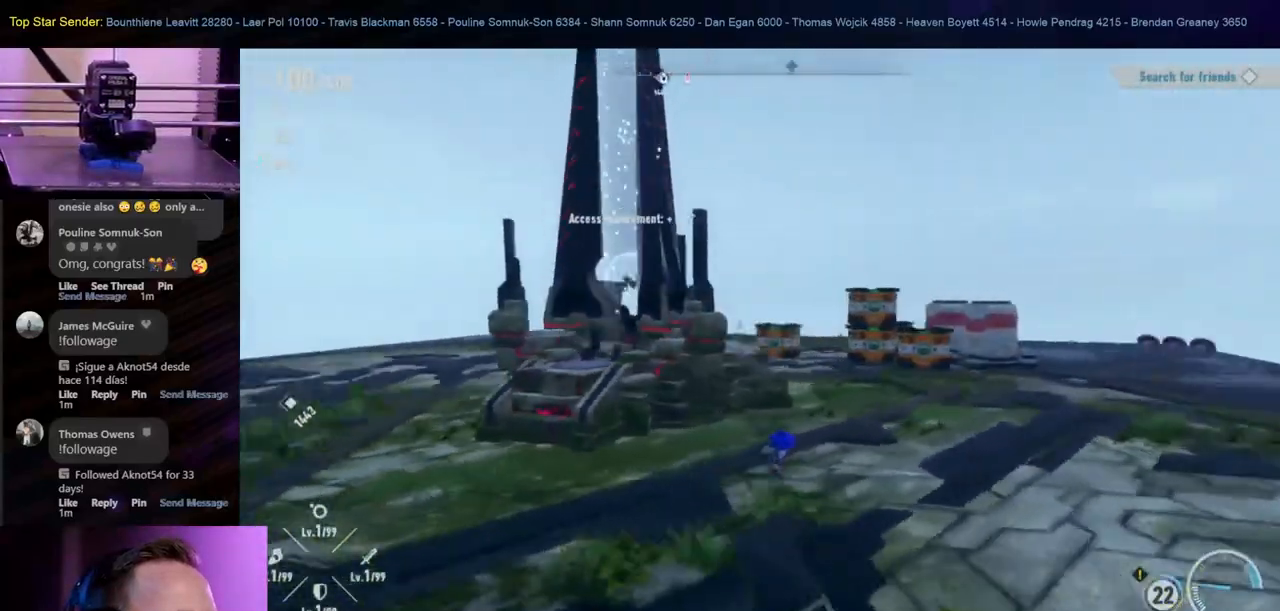
{"dt_ms": 500, "buttons": [], "left_stick": "up-right", "right_stick": "down-left", "events": [[217, "right_stick", "center"], [317, "right_stick", "left"], [400, "right_stick", "down-left"]]}
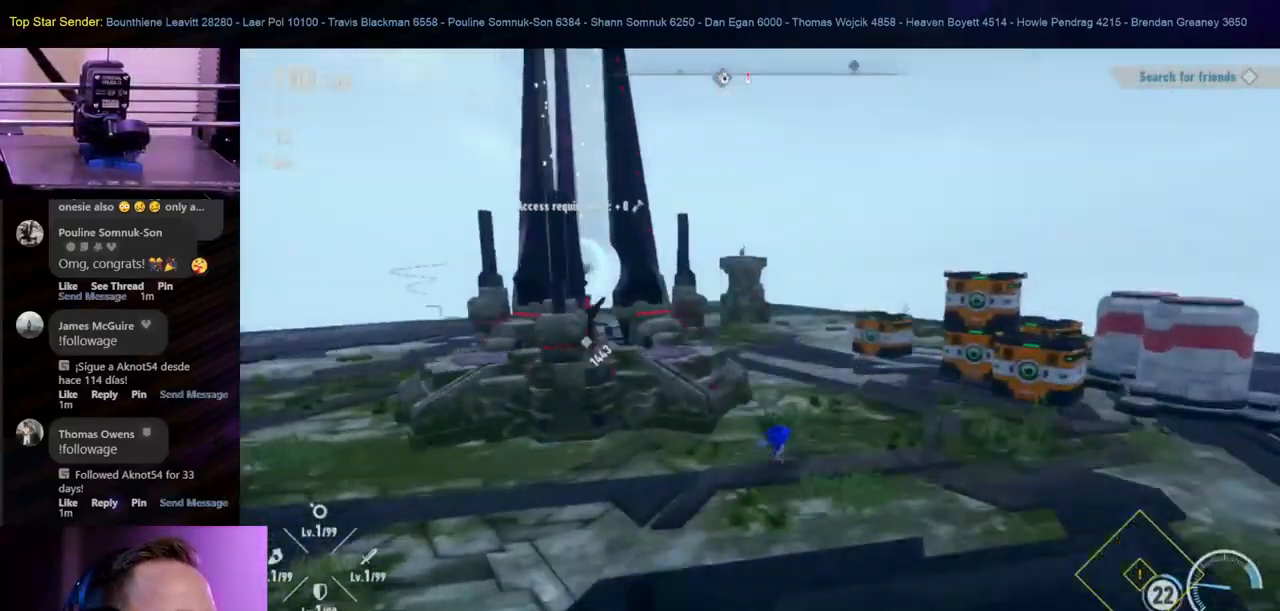
{"dt_ms": 500, "buttons": [], "left_stick": "up-right", "right_stick": "center", "events": [[100, "right_stick", "center"]]}
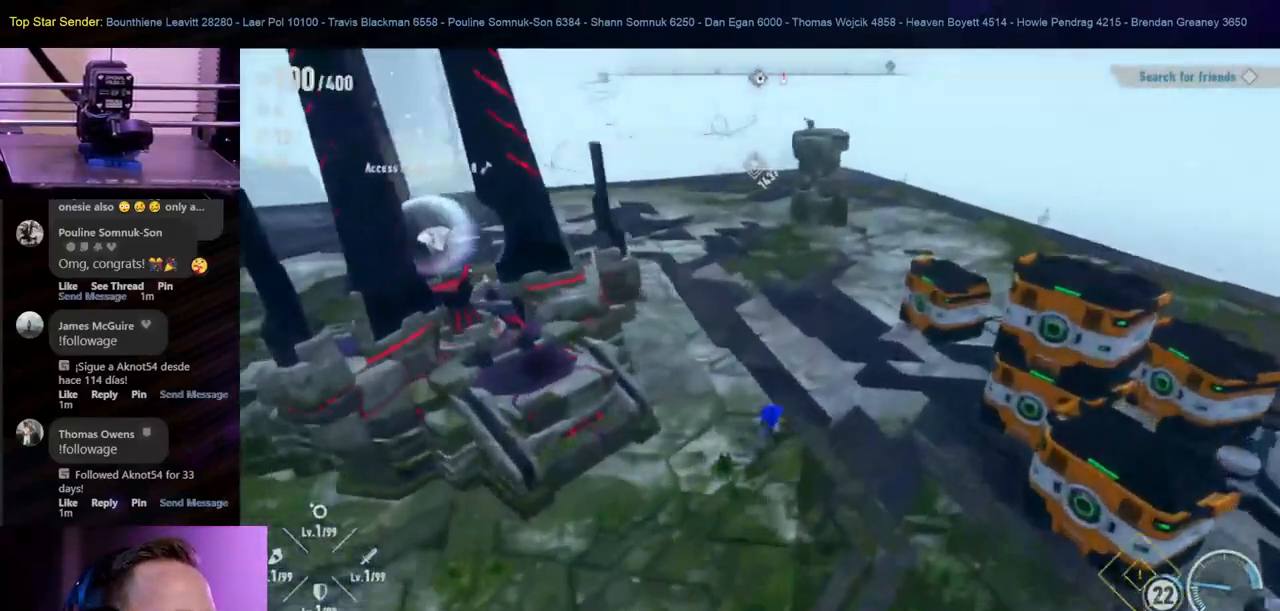
{"dt_ms": 500, "buttons": [], "left_stick": "up-right", "right_stick": "center", "events": []}
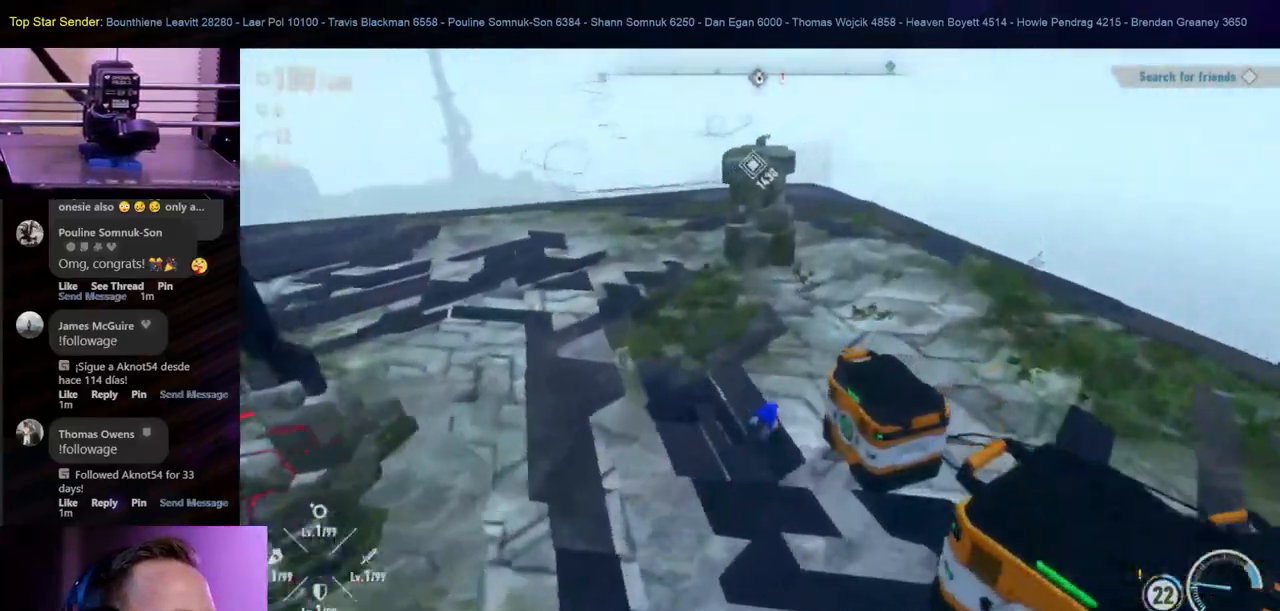
{"dt_ms": 500, "buttons": ["B"], "left_stick": "up", "right_stick": "center", "events": [[50, "B", "down"], [100, "left_stick", "up"]]}
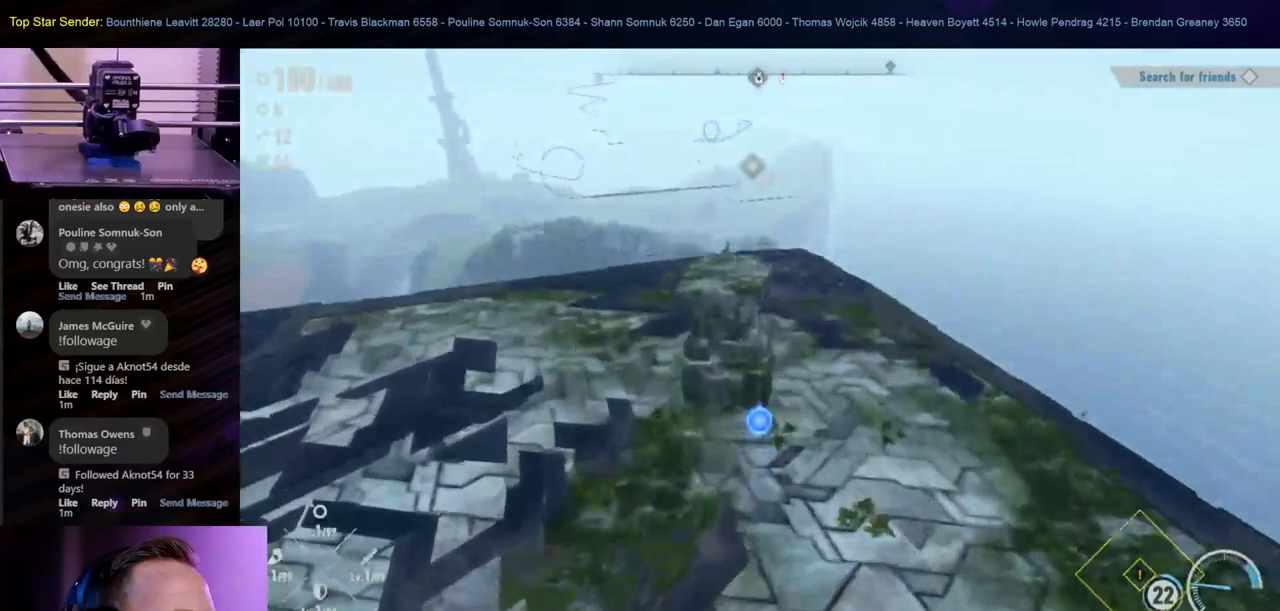
{"dt_ms": 1000, "buttons": [], "left_stick": "center", "right_stick": "left"}
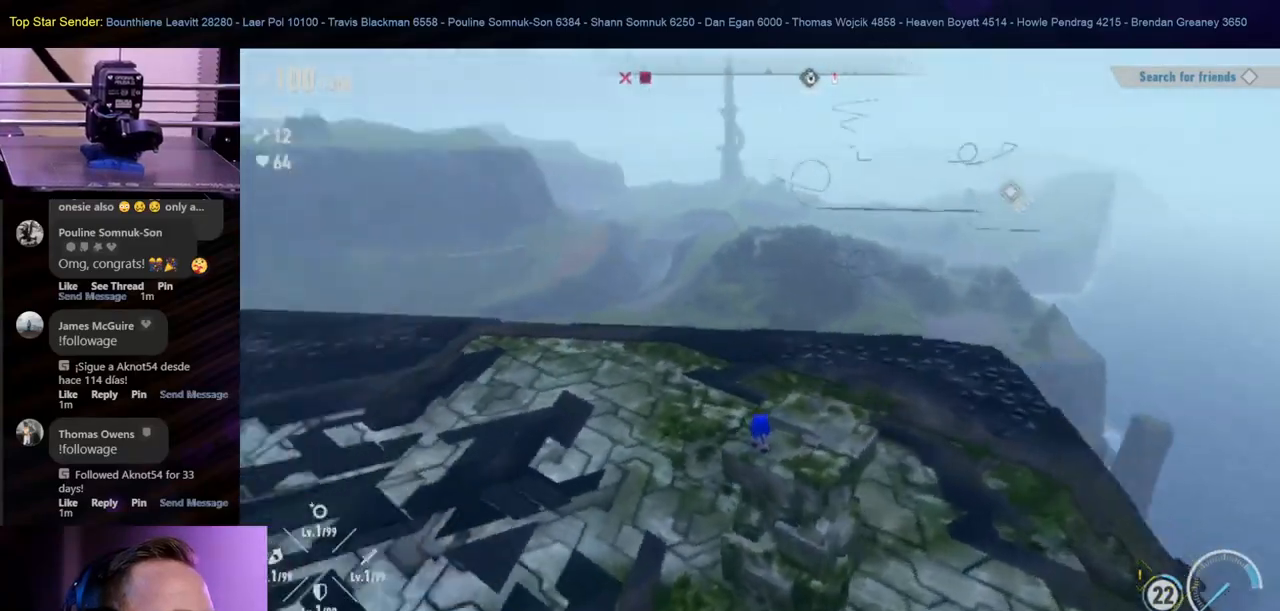
{"dt_ms": 500, "buttons": [], "left_stick": "center", "right_stick": "left", "events": []}
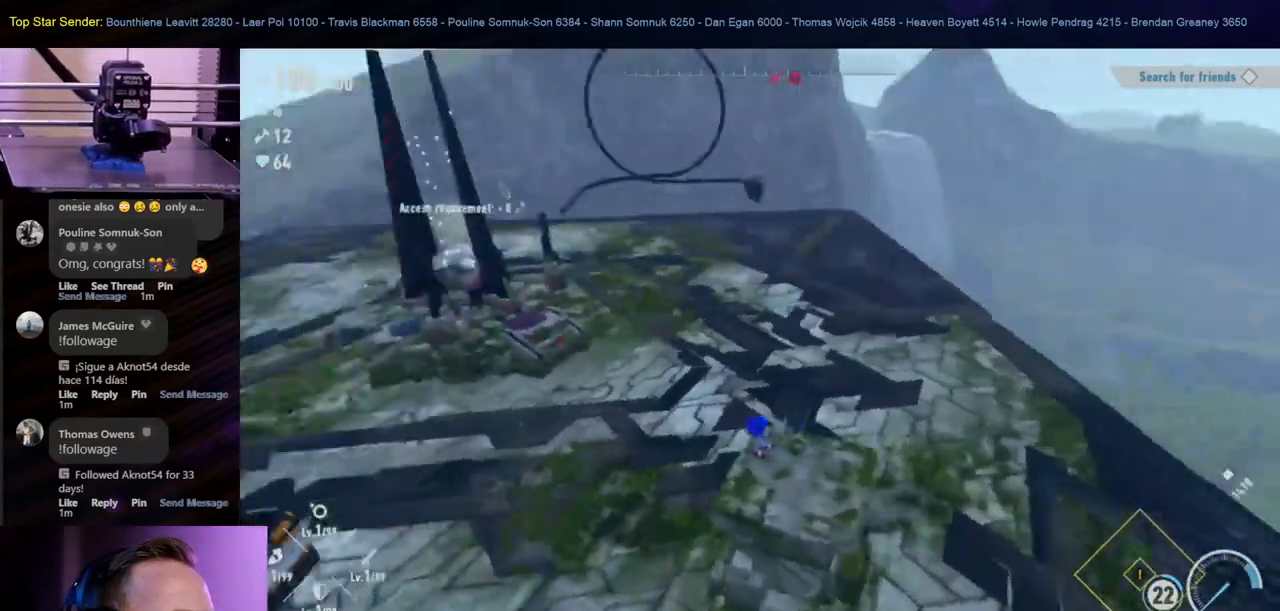
{"dt_ms": 500, "buttons": ["B"], "left_stick": "up-left", "right_stick": "center", "events": [[33, "left_stick", "up-left"], [50, "right_stick", "center"], [250, "B", "down"], [383, "B", "up"], [467, "B", "down"]]}
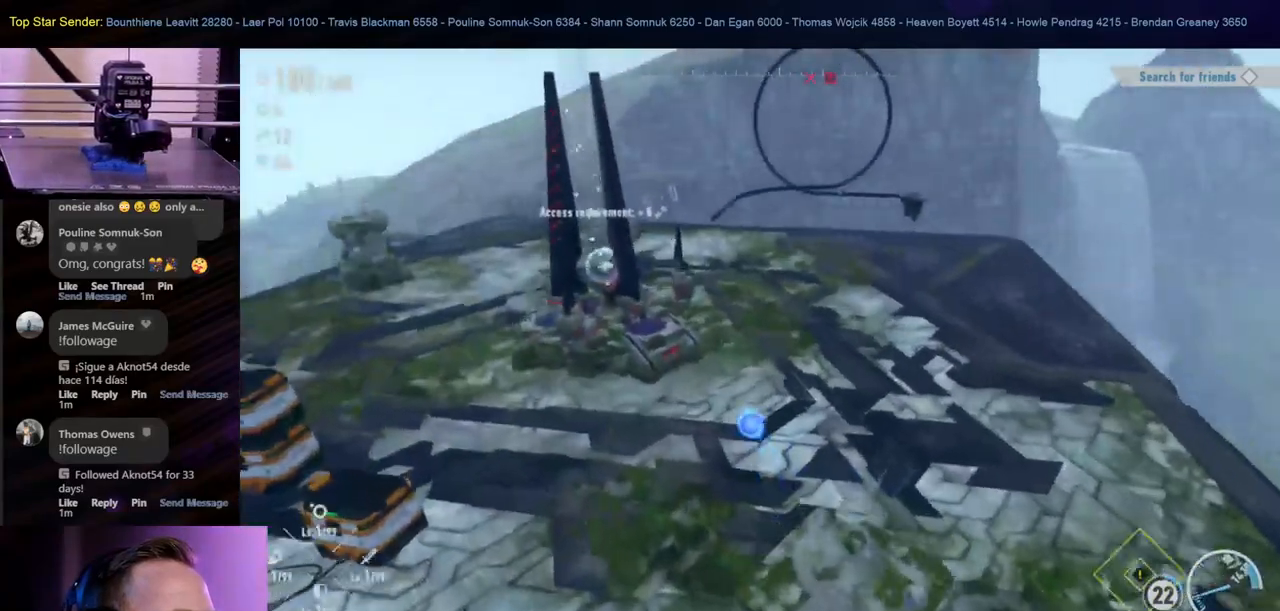
{"dt_ms": 500, "buttons": ["Y"], "left_stick": "up-left", "right_stick": "center", "events": [[117, "B", "up"], [183, "B", "down"], [283, "B", "up"], [483, "Y", "down"]]}
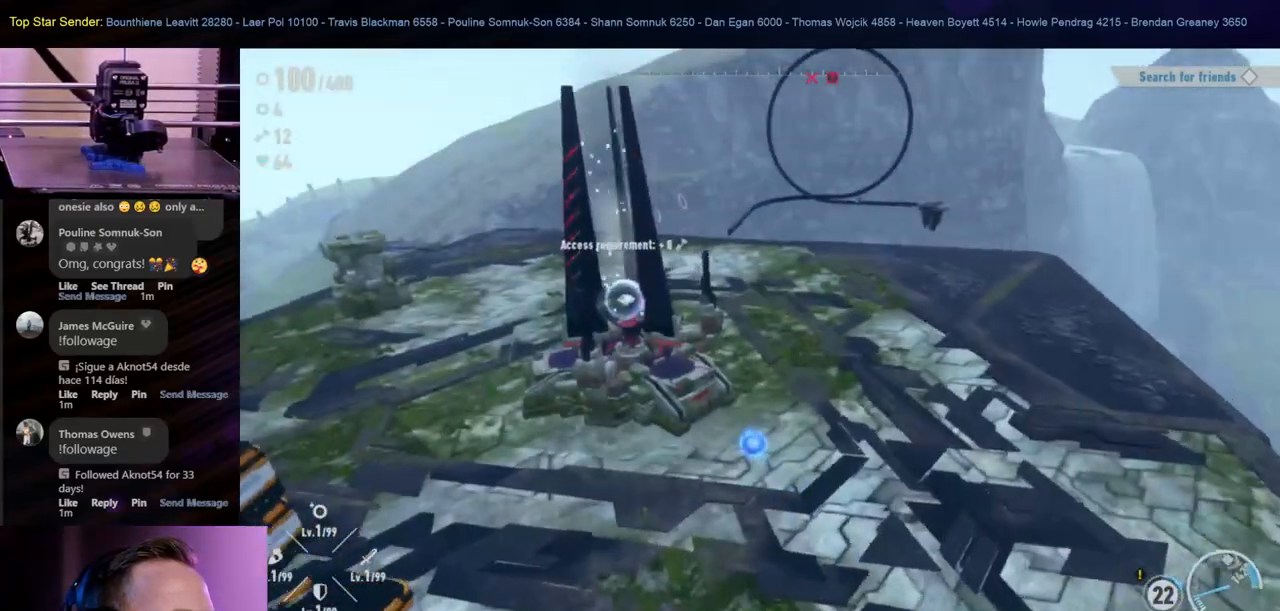
{"dt_ms": 500, "buttons": [], "left_stick": "up", "right_stick": "left", "events": [[167, "Y", "up"], [333, "left_stick", "up"], [417, "right_stick", "left"]]}
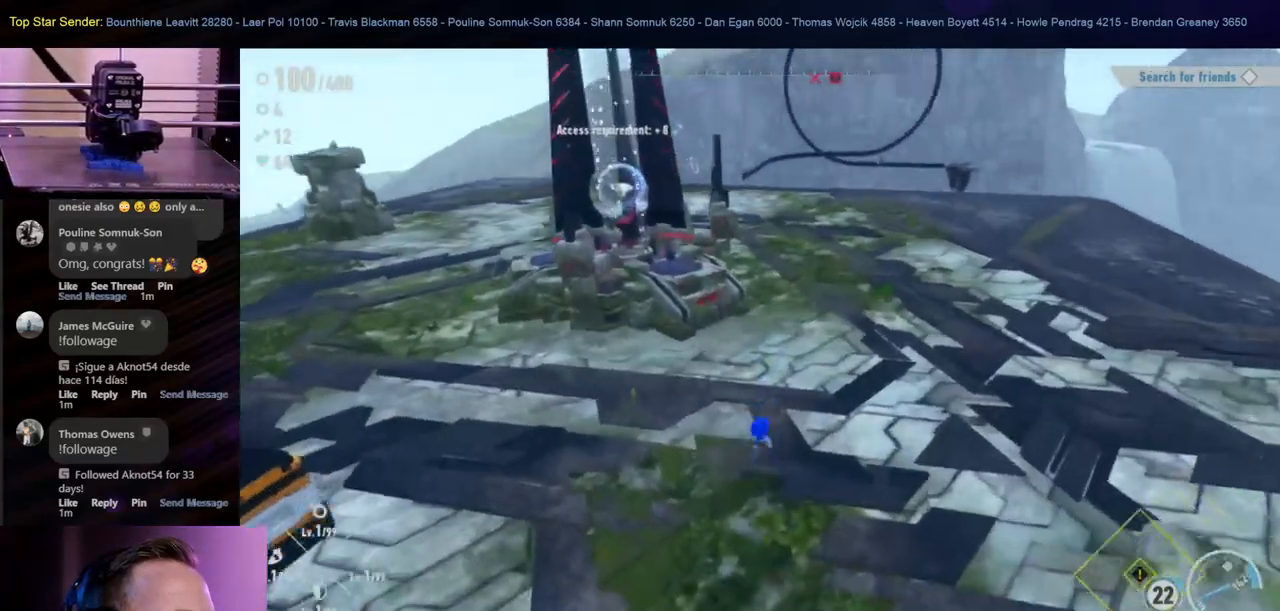
{"dt_ms": 500, "buttons": [], "left_stick": "up-right", "right_stick": "center", "events": [[200, "right_stick", "center"], [467, "left_stick", "up-right"]]}
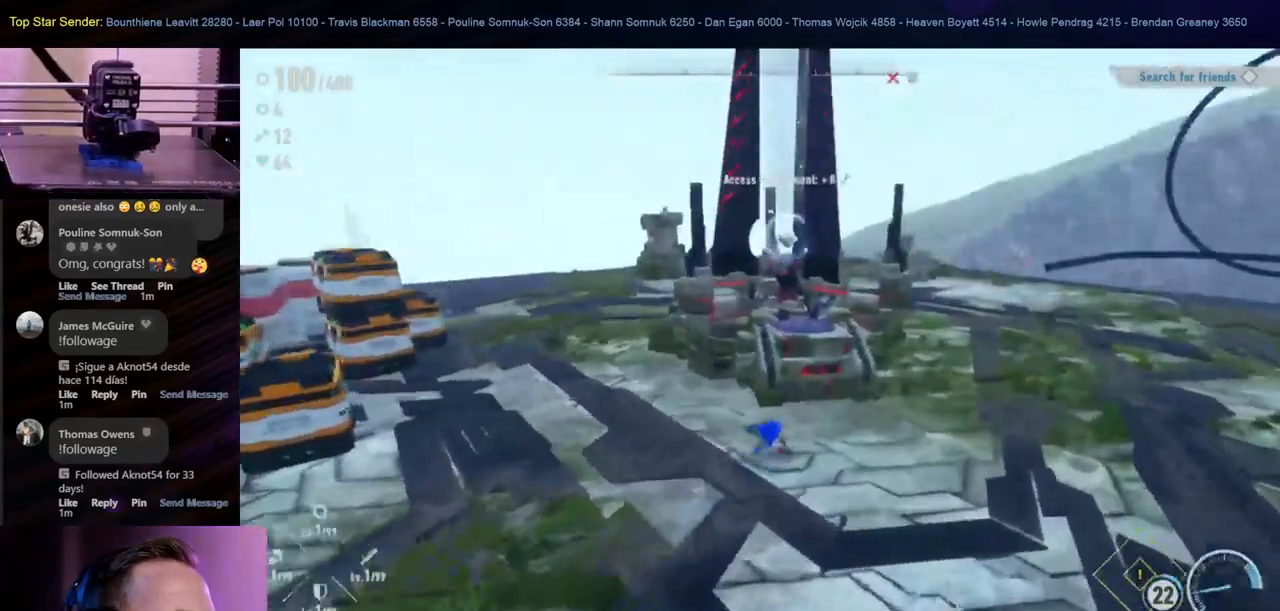
{"dt_ms": 500, "buttons": [], "left_stick": "up-right", "right_stick": "left", "events": [[267, "right_stick", "left"]]}